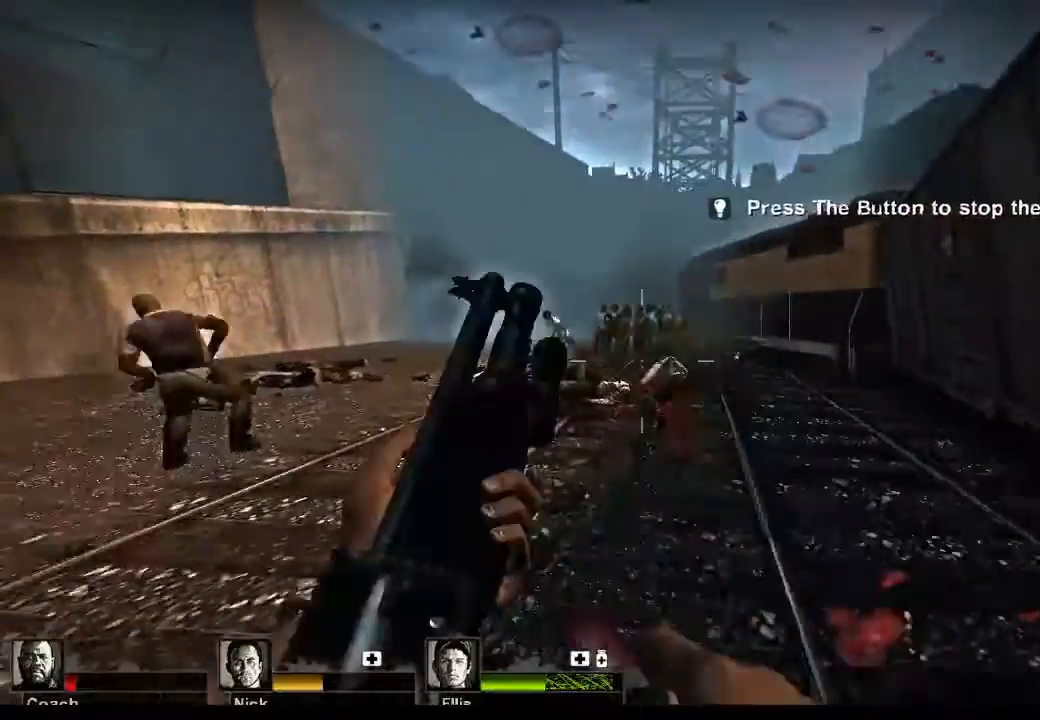
Gameplay with keyboard and mouse; each line is a JSON object with the keys and mouse buttons held at the frame after it. "events" lists presses ("down") and releases ("up") of "1", "2", "3", "4", "5", "a", "alt", "c", "caps_lock", "ctrl", "d", "e", "f", "g", "q", "r", "s", "shift", "space", "t", "tab", "v", "w", "x", "z", "mouse_left", "mouse_wheel" and "mouse_right" between this image and that frame as [ms after this image, input, new state], when the widget could be followed in between. "mouse_left", "mouse_wheel", "mouse_right" = the "left", "wheel", "right" buttons of the "mouse" list. No other keys are recorded. "wheel" means that the mouse wheel is clicked or scrolled. Not read: mouse_move.
{"keys": [], "mouse": [], "events": [[200, "s", "up"]]}
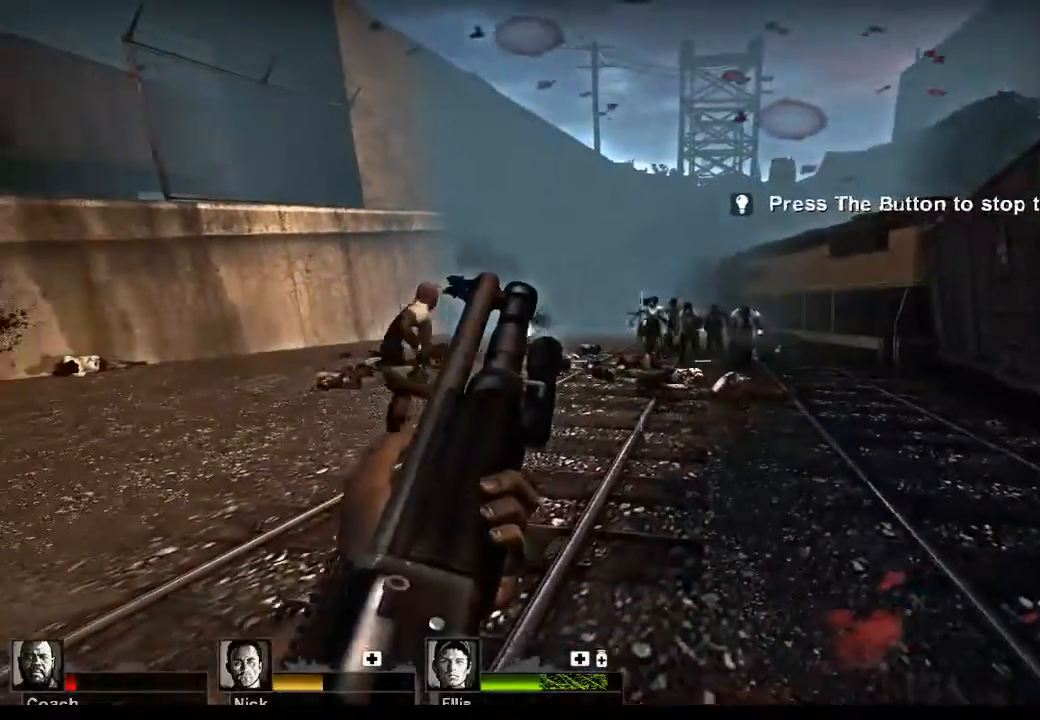
{"keys": [], "mouse": [], "events": []}
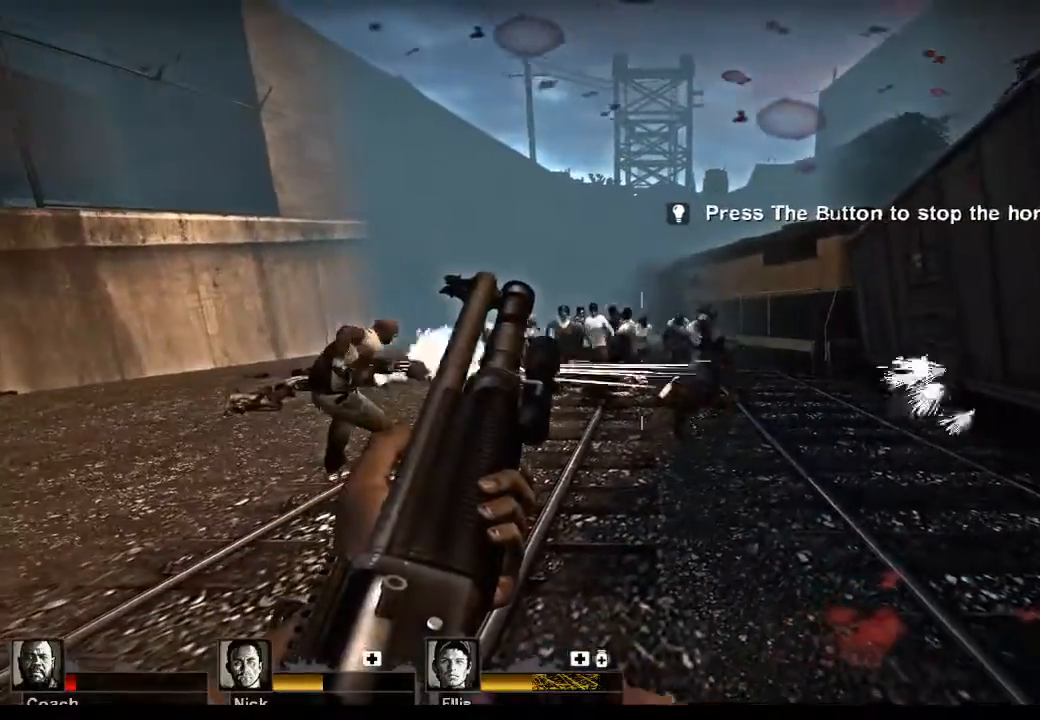
{"keys": [], "mouse": [], "events": [[333, "mouse_left", "down"], [467, "mouse_left", "up"]]}
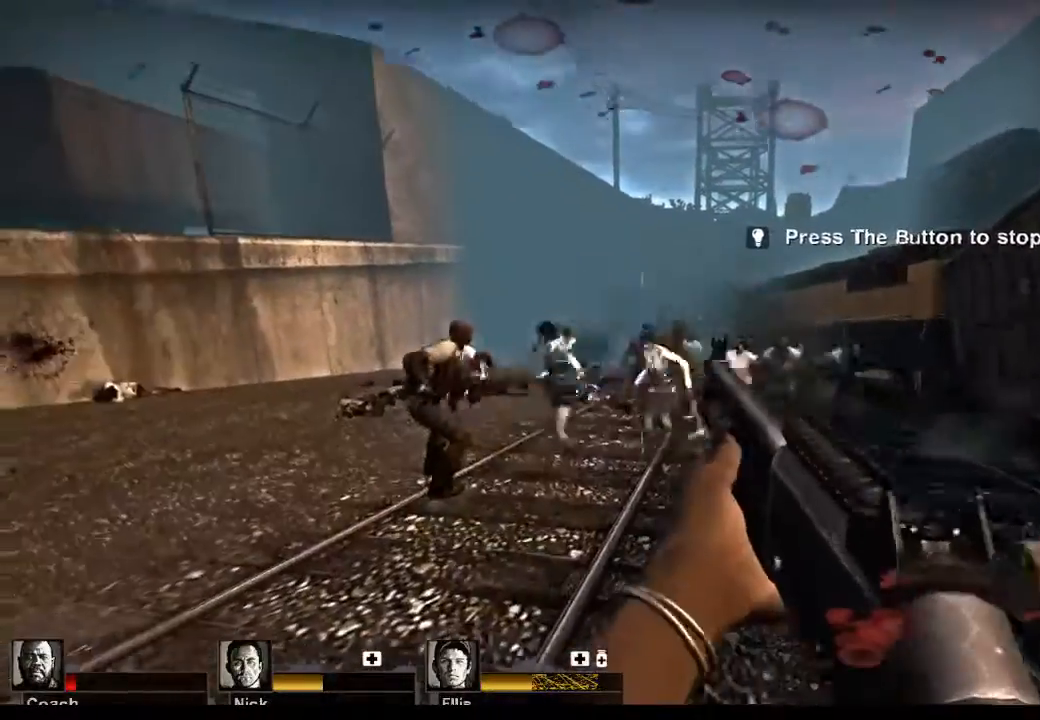
{"keys": ["d"], "mouse": [], "events": [[433, "d", "down"]]}
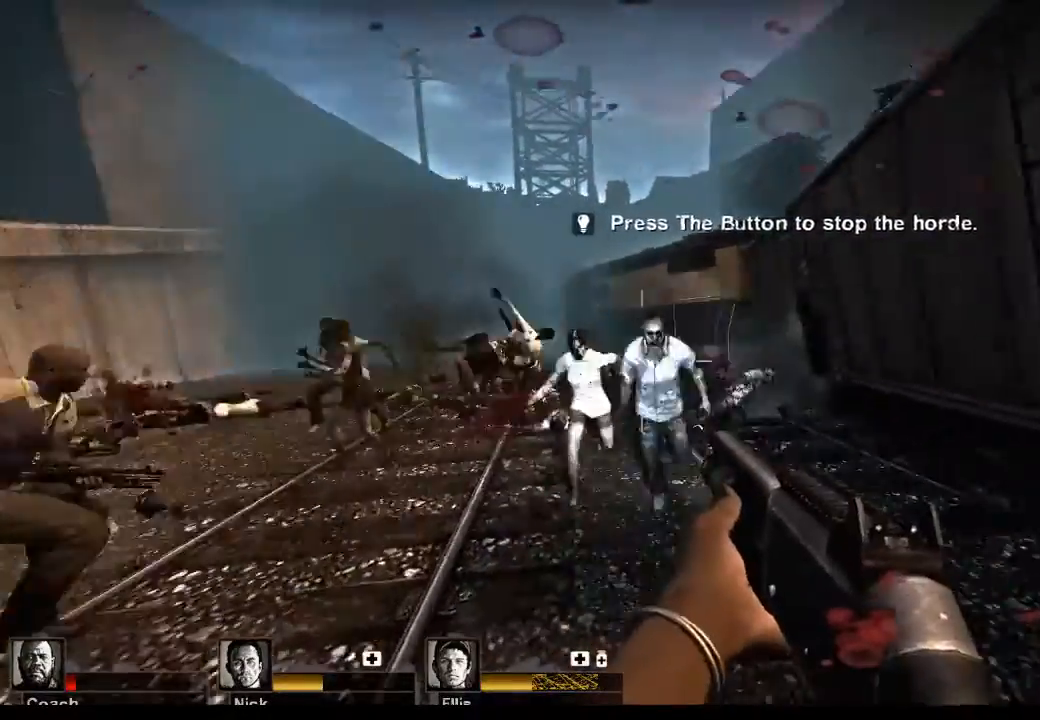
{"keys": [], "mouse": [], "events": [[33, "mouse_left", "down"], [133, "d", "up"], [167, "mouse_left", "up"]]}
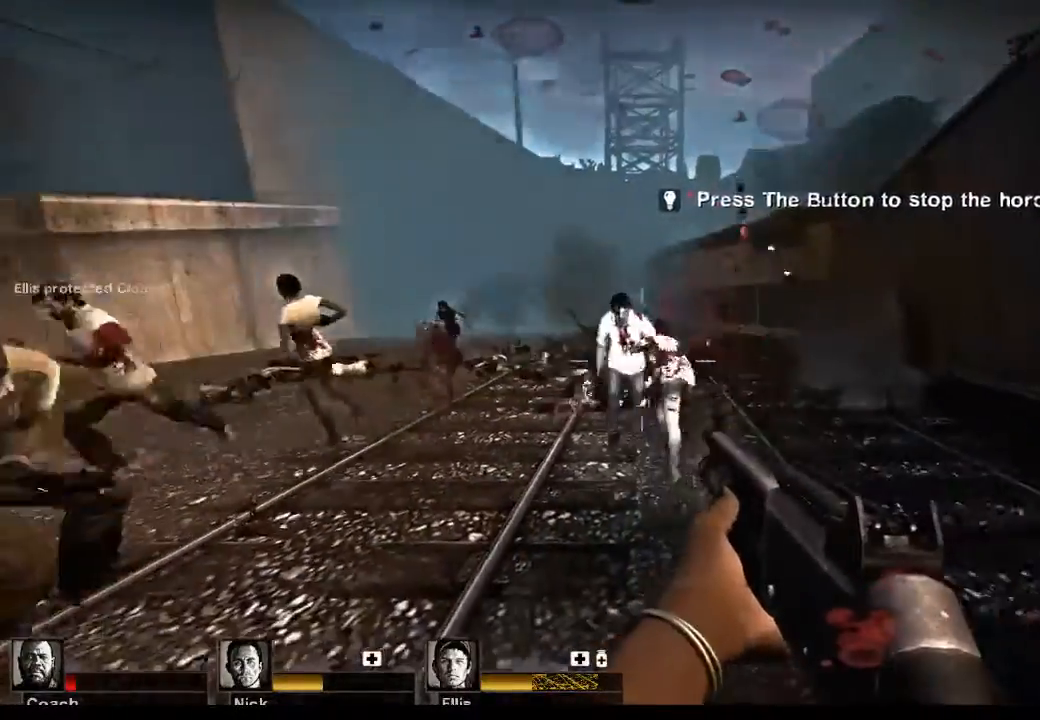
{"keys": ["d", "w"], "mouse": [], "events": [[100, "w", "down"], [133, "d", "down"], [200, "mouse_left", "down"], [333, "mouse_left", "up"]]}
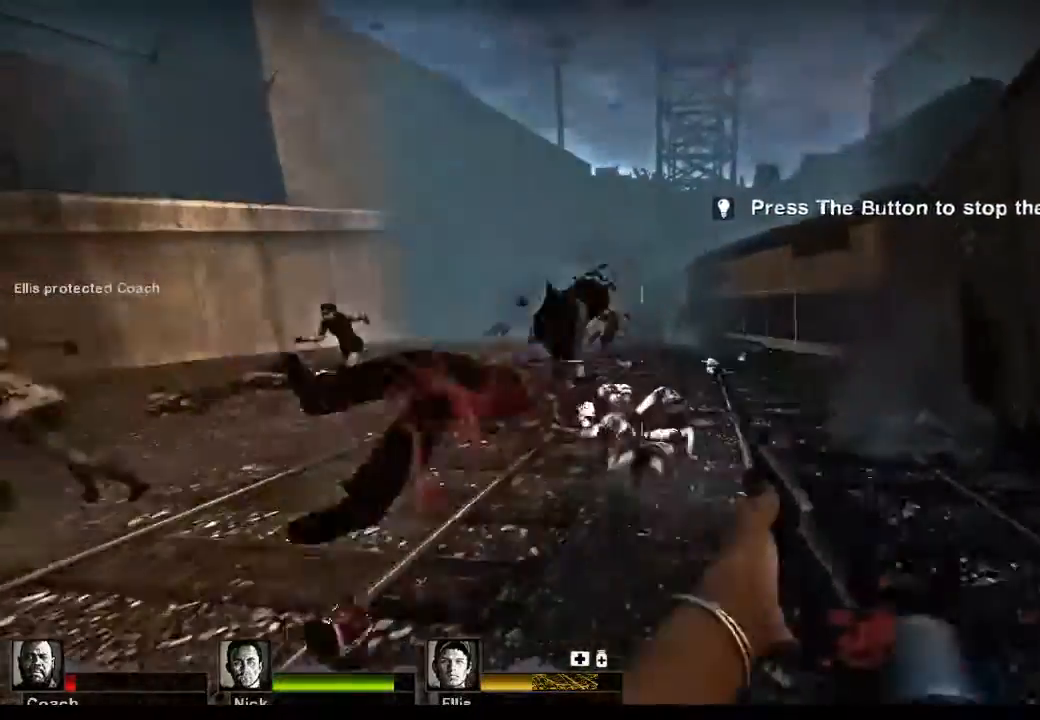
{"keys": ["w"], "mouse": [], "events": [[167, "d", "up"], [267, "r", "down"], [333, "r", "up"]]}
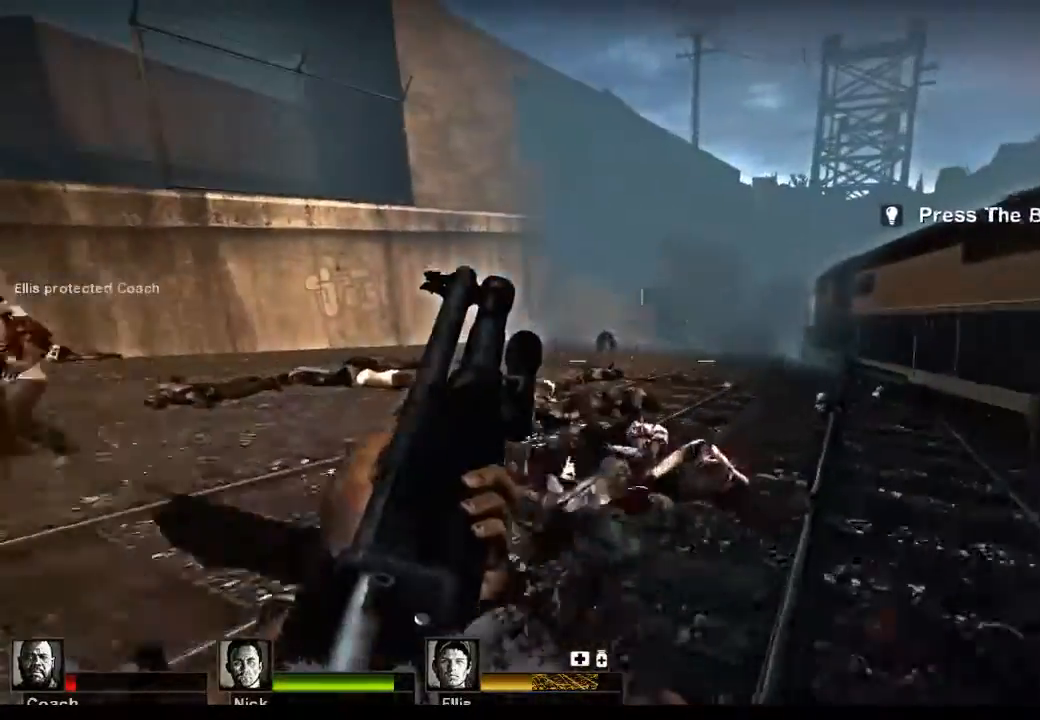
{"keys": ["s"], "mouse": [], "events": [[67, "w", "up"], [267, "mouse_left", "down"], [467, "s", "down"], [500, "mouse_left", "up"]]}
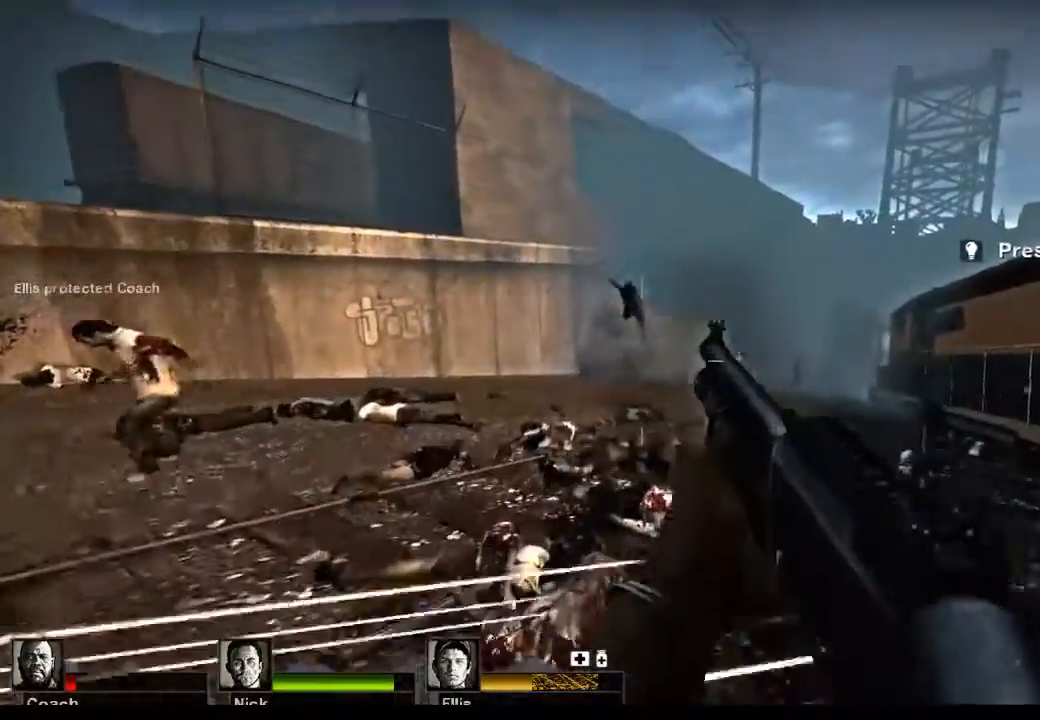
{"keys": ["w"], "mouse": [], "events": [[300, "s", "up"], [467, "w", "down"]]}
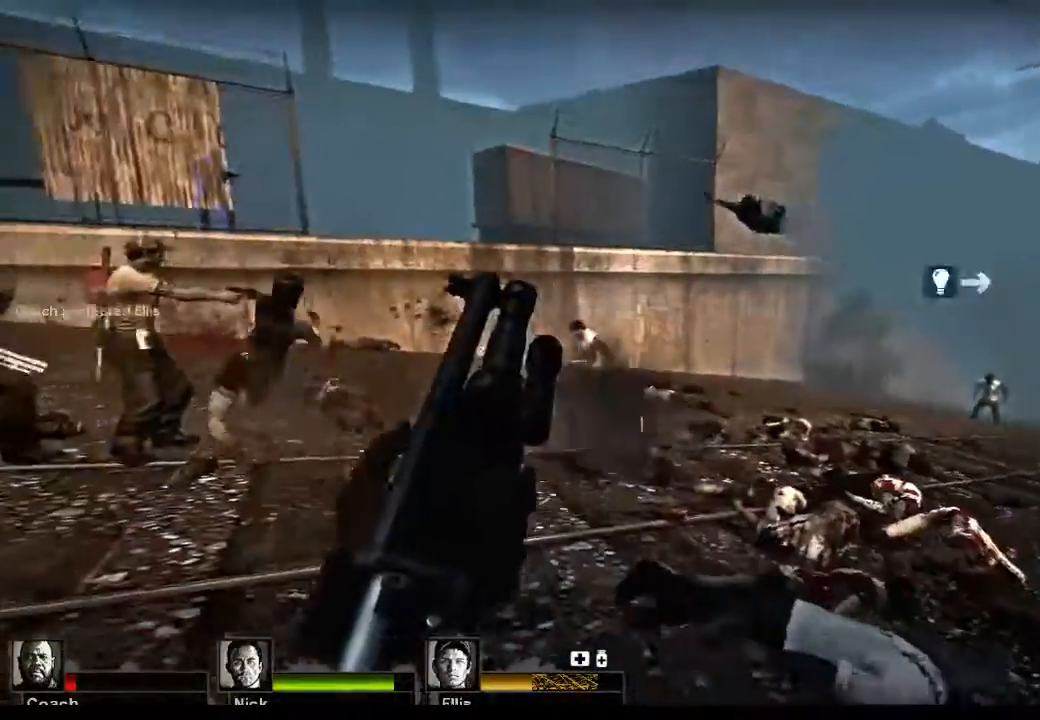
{"keys": ["a", "w"], "mouse": [], "events": [[267, "a", "down"]]}
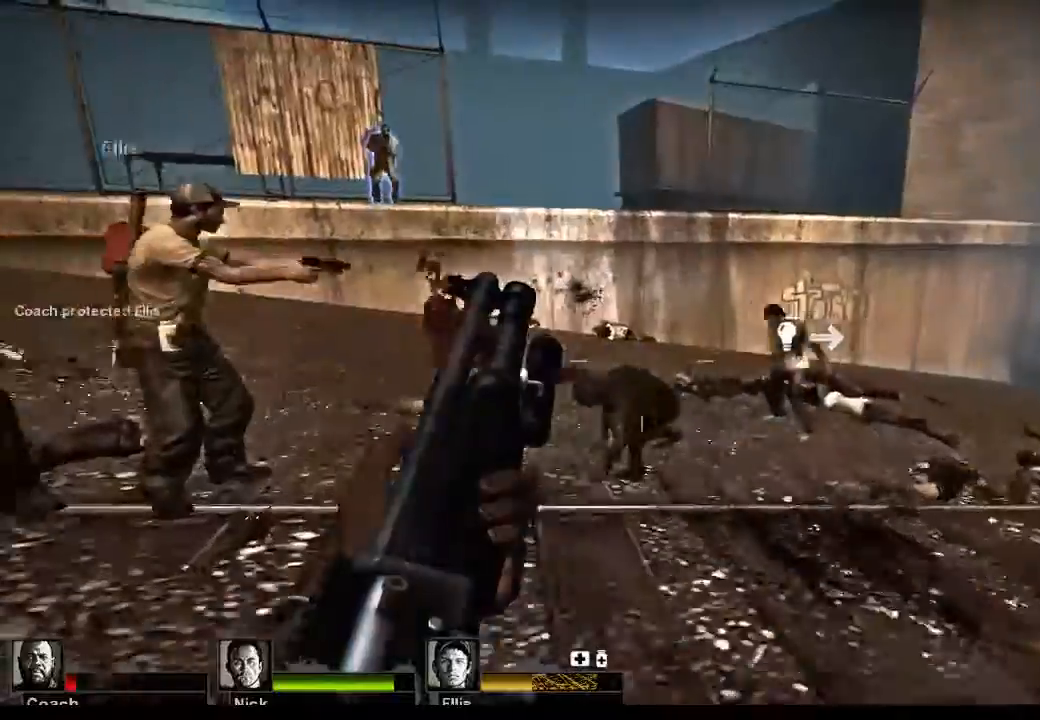
{"keys": [], "mouse": ["right"], "events": [[133, "a", "up"], [233, "mouse_right", "down"], [367, "d", "down"], [367, "w", "up"], [500, "d", "up"]]}
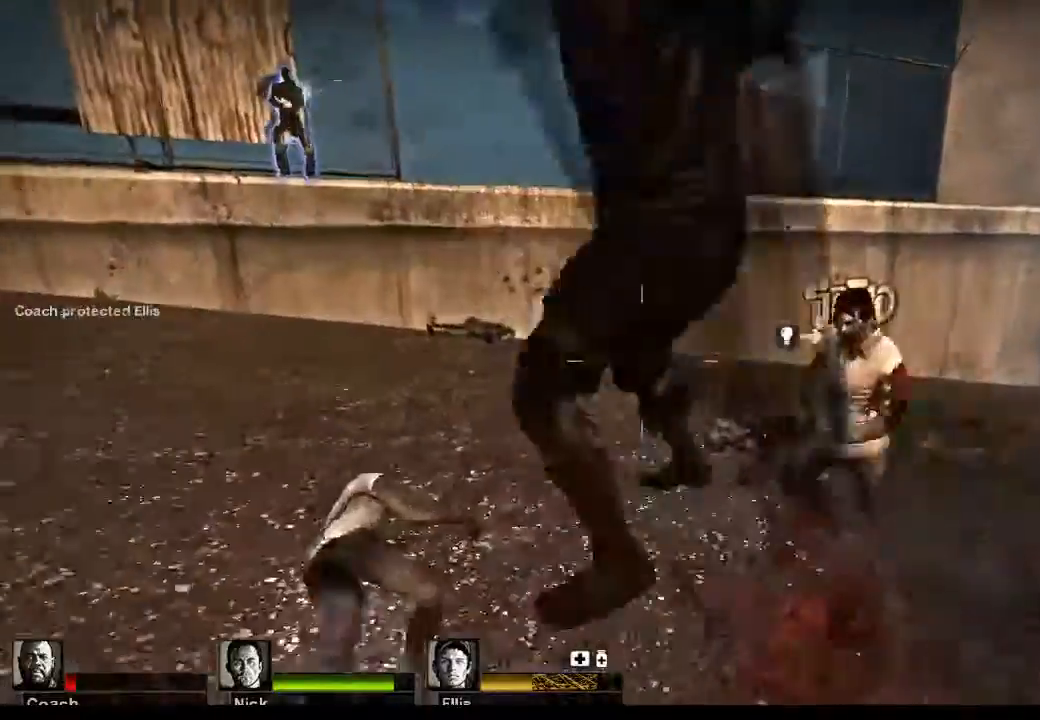
{"keys": ["s"], "mouse": ["left"], "events": [[67, "mouse_right", "up"], [100, "s", "down"], [367, "mouse_left", "down"]]}
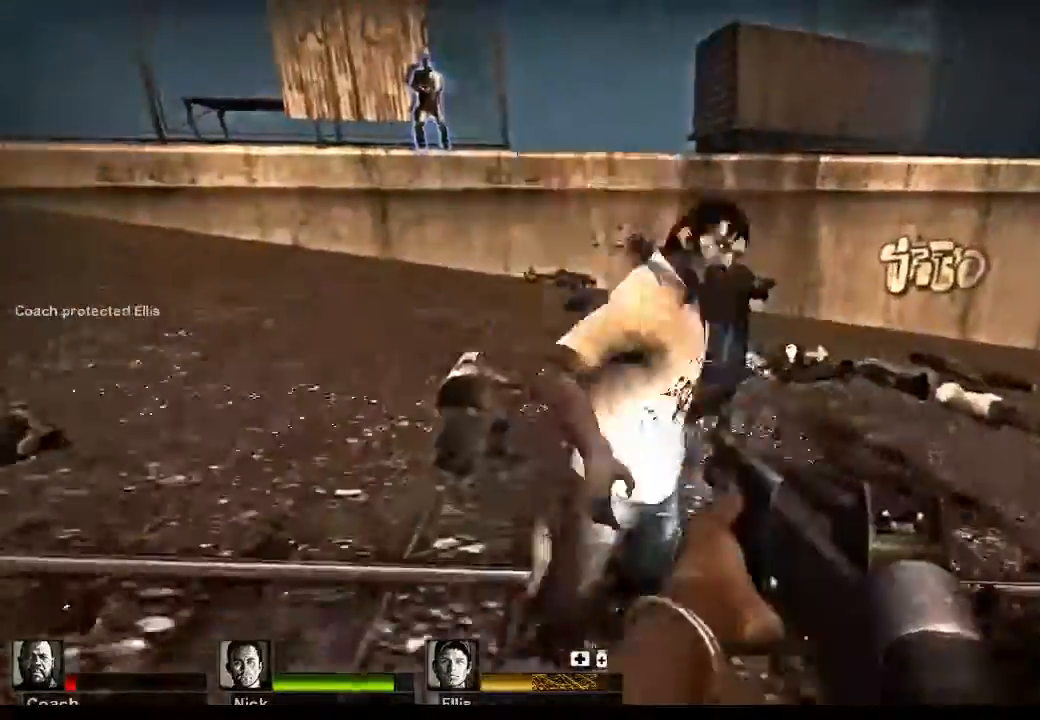
{"keys": ["s"], "mouse": [], "events": [[433, "mouse_left", "up"]]}
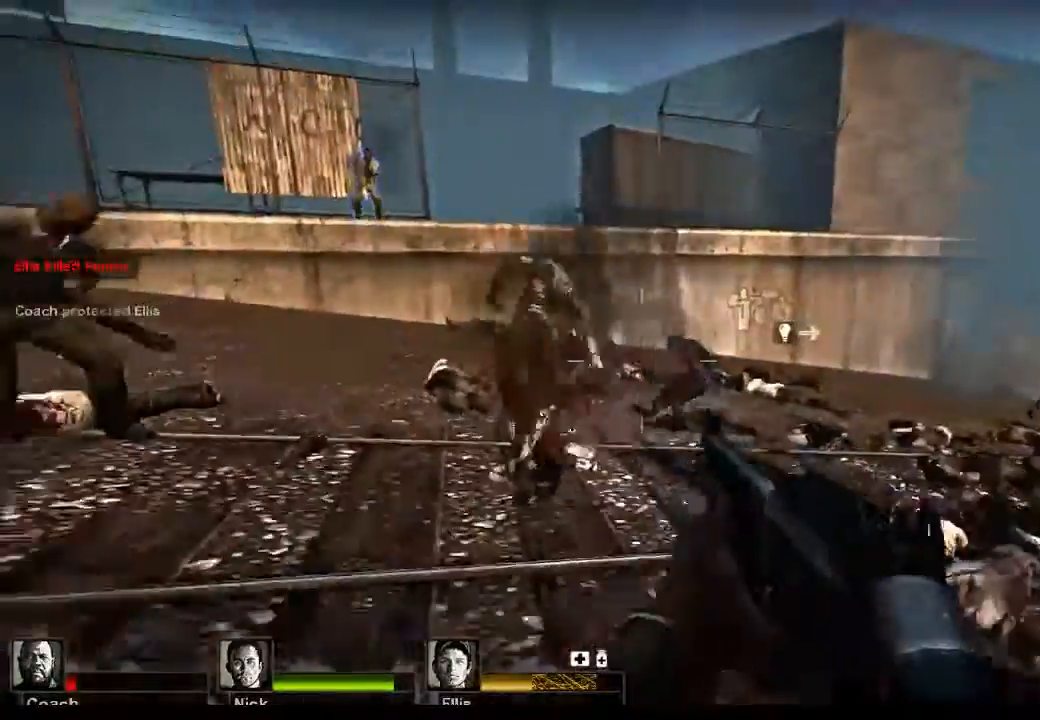
{"keys": ["w"], "mouse": [], "events": [[233, "s", "up"], [267, "mouse_left", "down"], [467, "mouse_left", "up"], [467, "w", "down"]]}
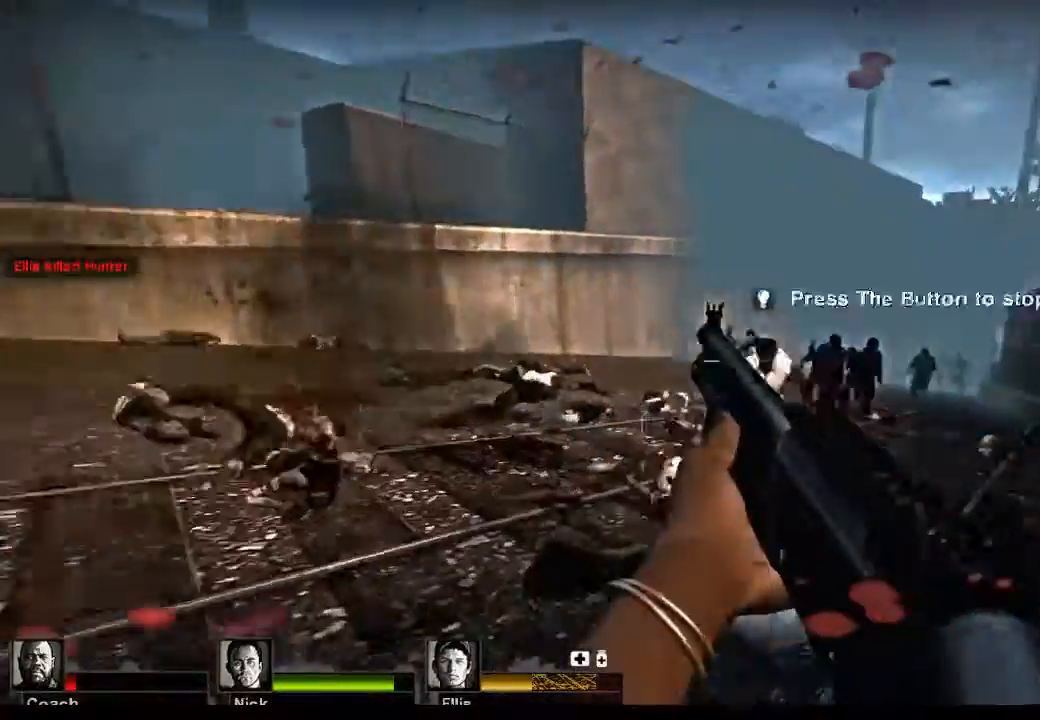
{"keys": ["s"], "mouse": ["left"], "events": [[100, "w", "up"], [267, "mouse_left", "down"], [267, "s", "down"]]}
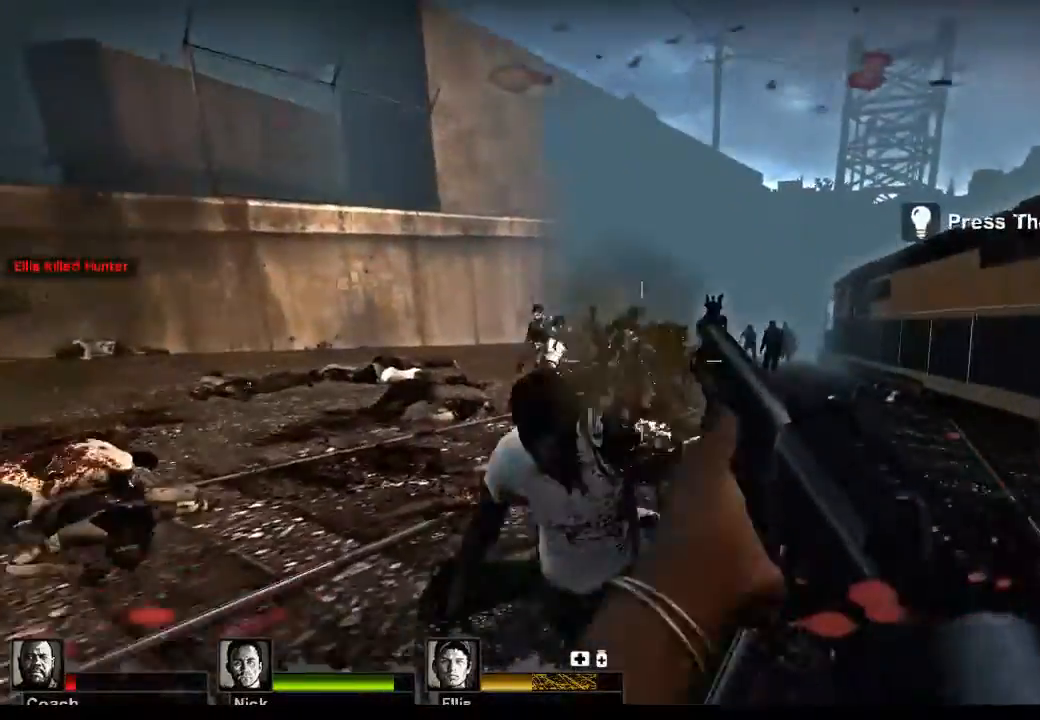
{"keys": [], "mouse": [], "events": [[100, "mouse_left", "up"], [333, "s", "up"]]}
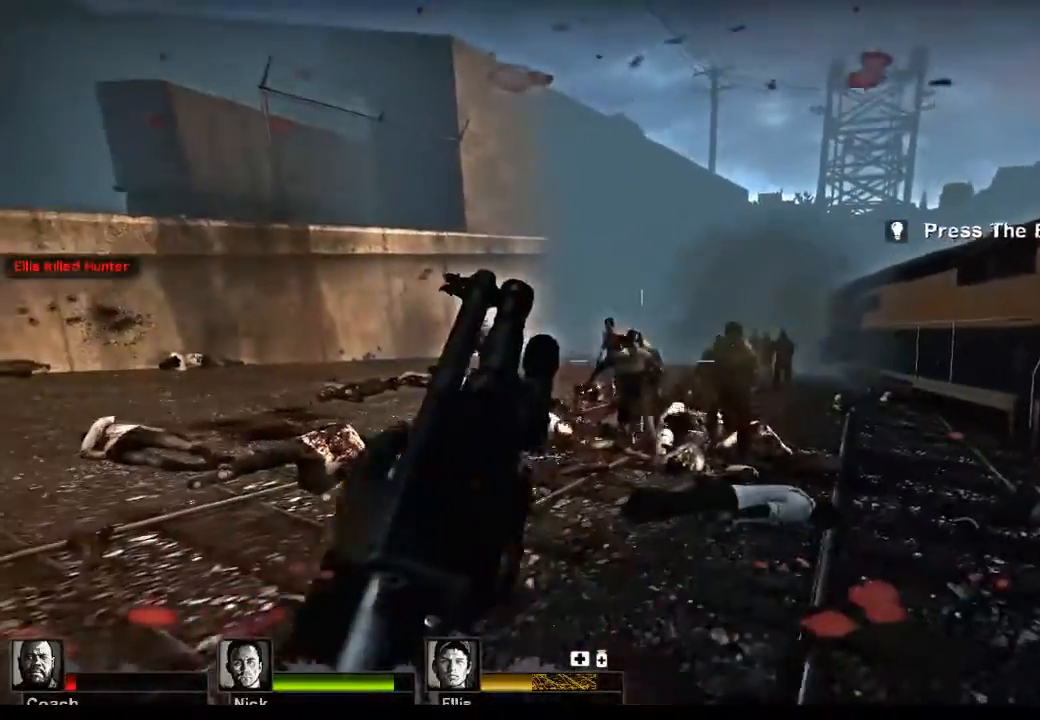
{"keys": [], "mouse": ["left"], "events": [[233, "mouse_left", "down"]]}
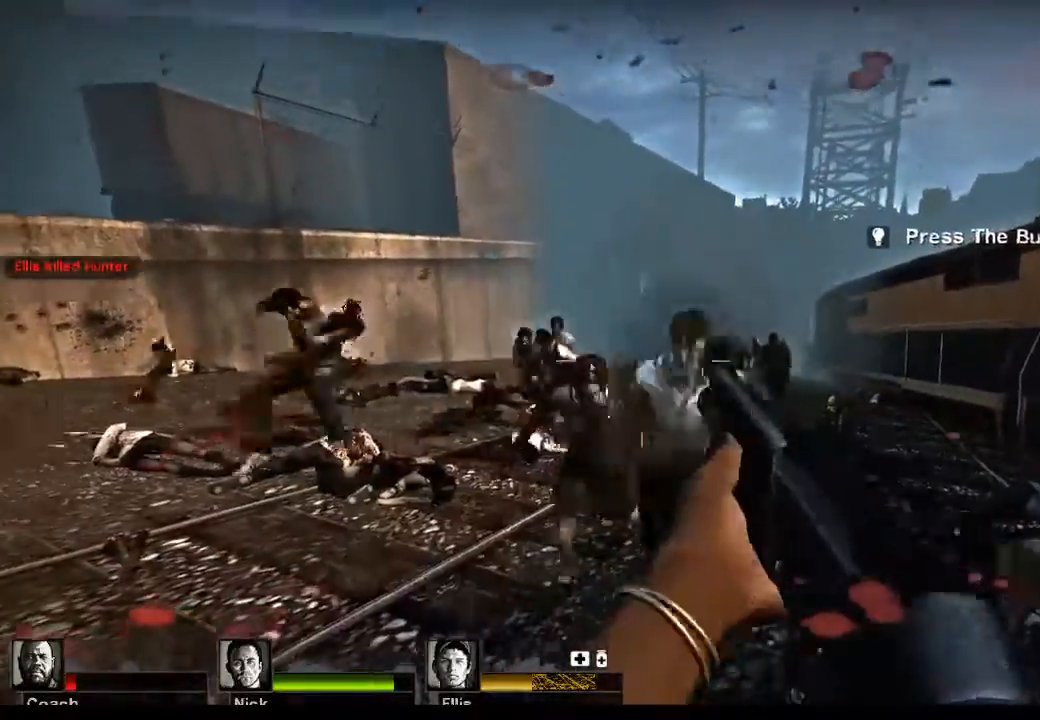
{"keys": [], "mouse": [], "events": [[200, "mouse_left", "up"]]}
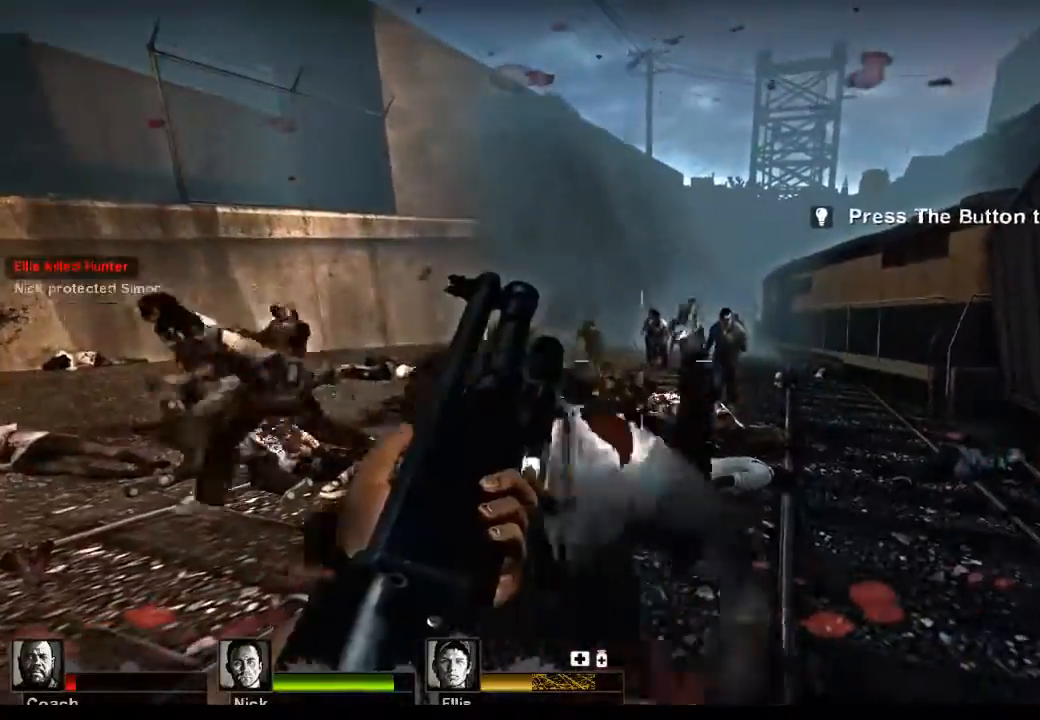
{"keys": ["s"], "mouse": ["left"], "events": [[333, "s", "down"], [400, "mouse_left", "down"]]}
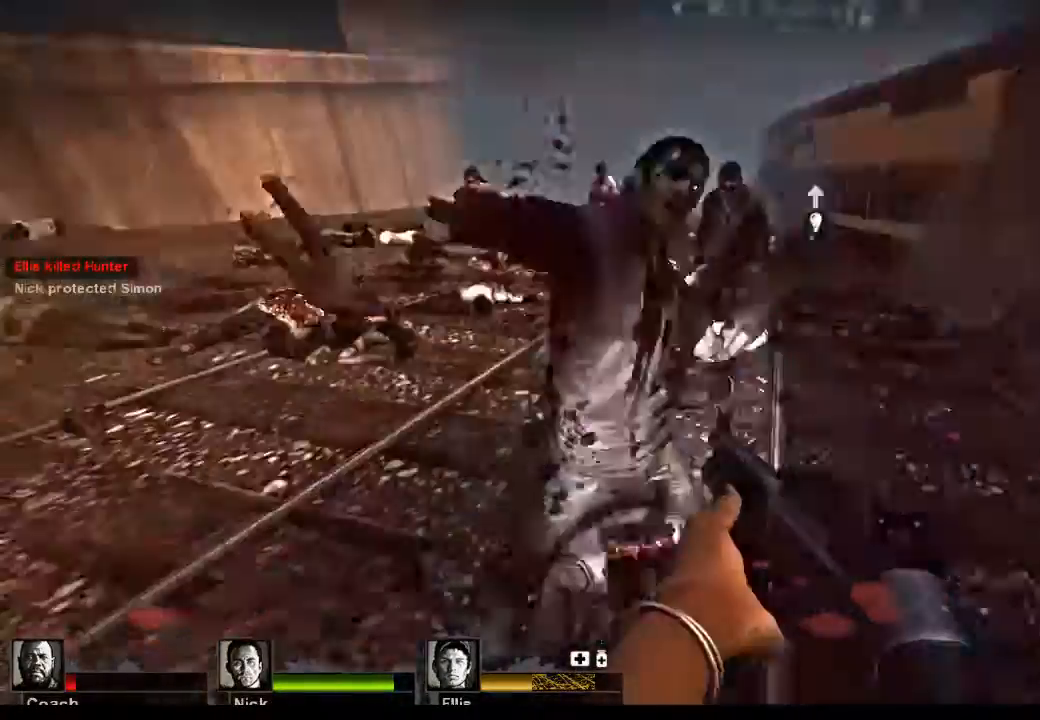
{"keys": [], "mouse": [], "events": [[267, "s", "up"], [333, "mouse_left", "up"]]}
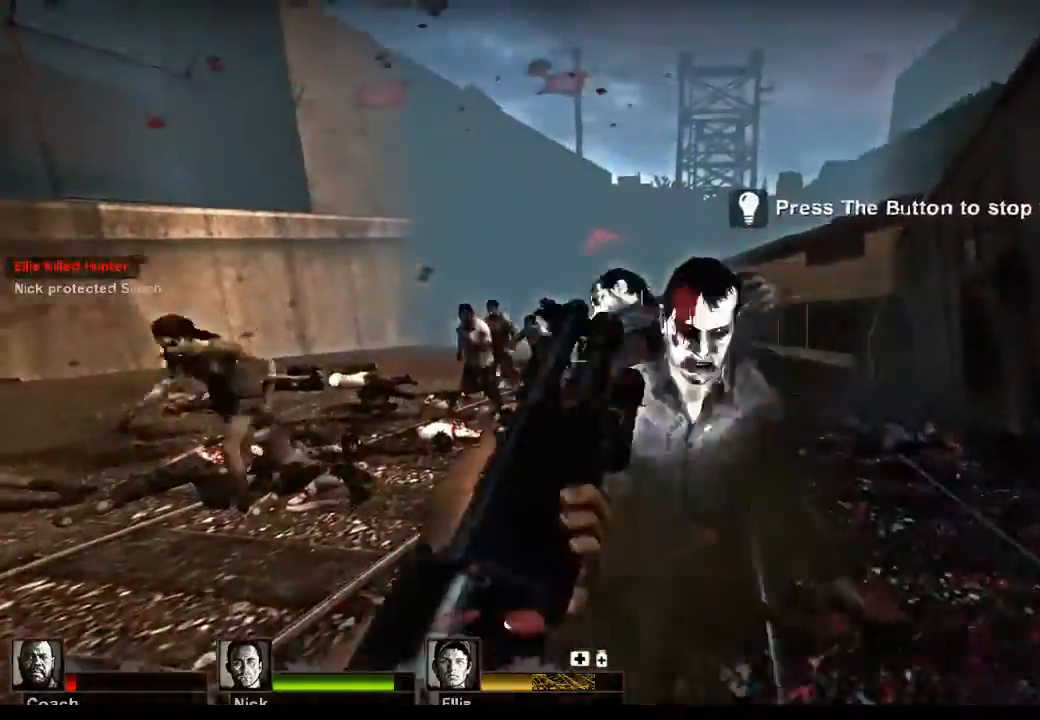
{"keys": ["d", "w"], "mouse": [], "events": [[133, "mouse_right", "down"], [367, "d", "down"], [367, "mouse_right", "up"], [433, "w", "down"]]}
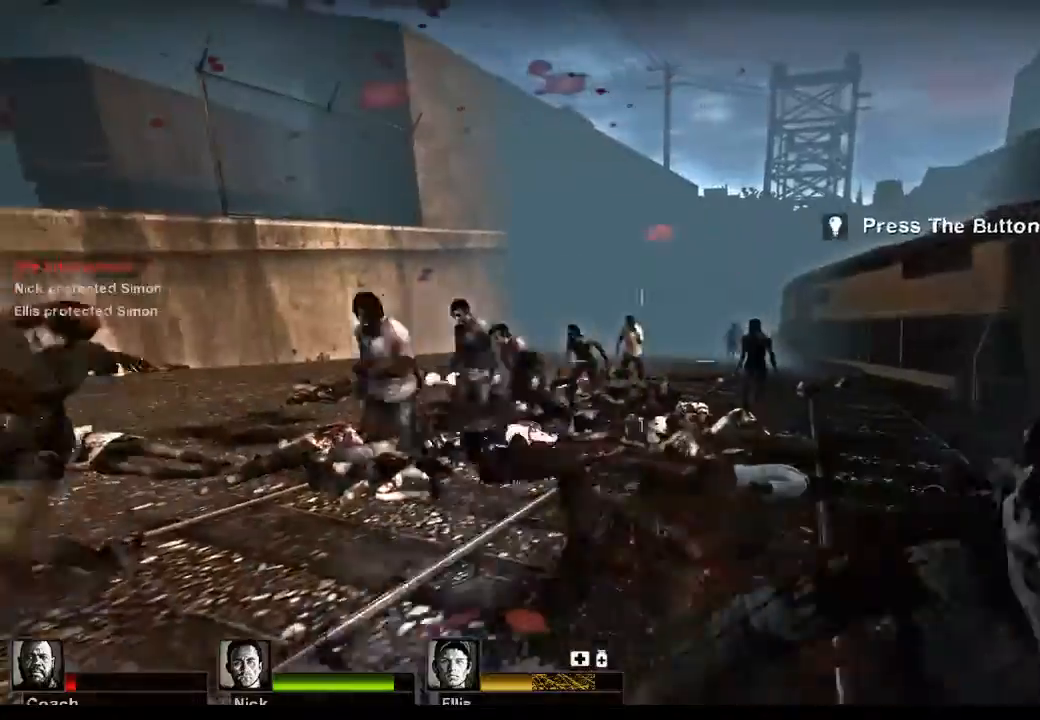
{"keys": ["w"], "mouse": ["left"], "events": [[300, "d", "up"], [433, "mouse_left", "down"]]}
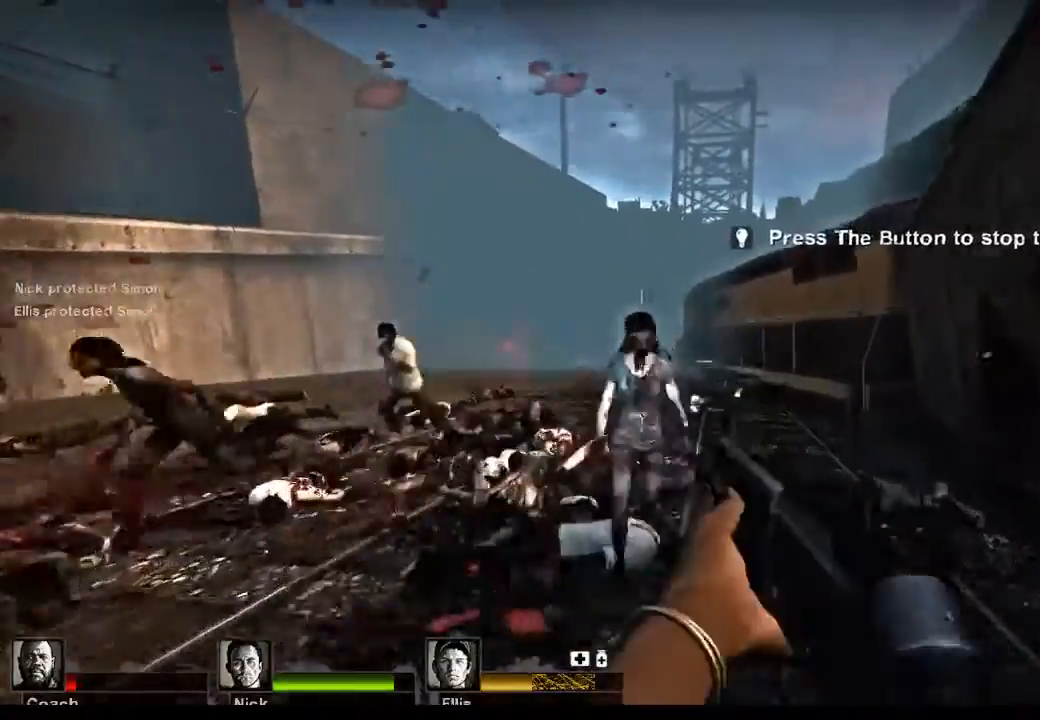
{"keys": ["w"], "mouse": [], "events": [[67, "d", "down"], [267, "mouse_left", "up"], [400, "d", "up"]]}
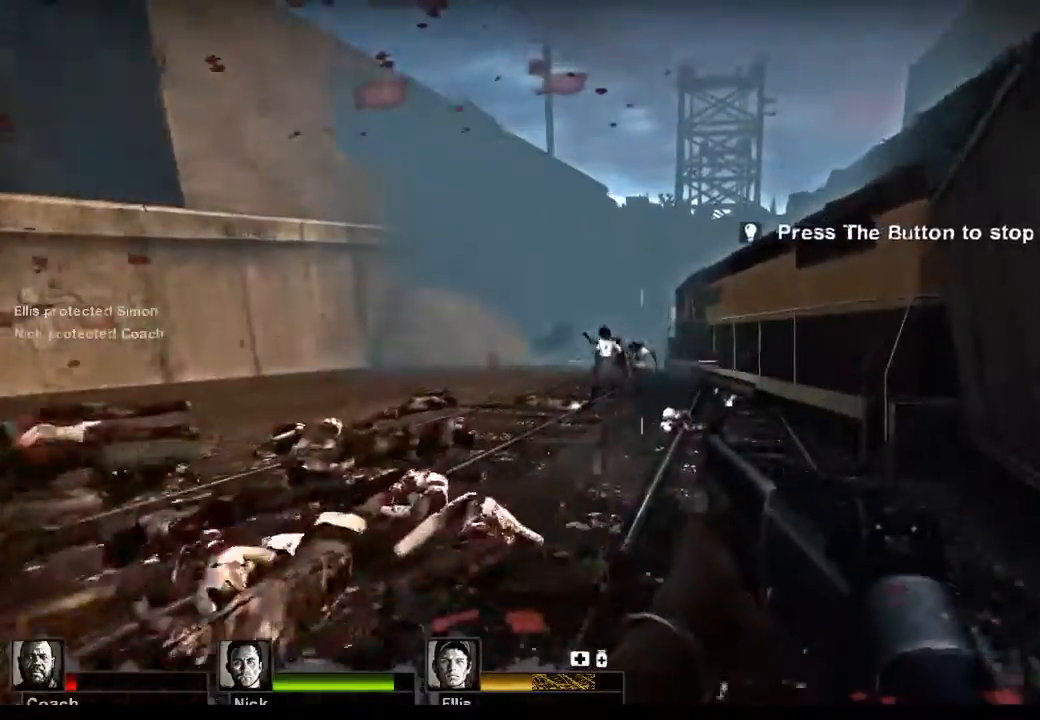
{"keys": ["w"], "mouse": ["left"], "events": [[333, "mouse_left", "down"]]}
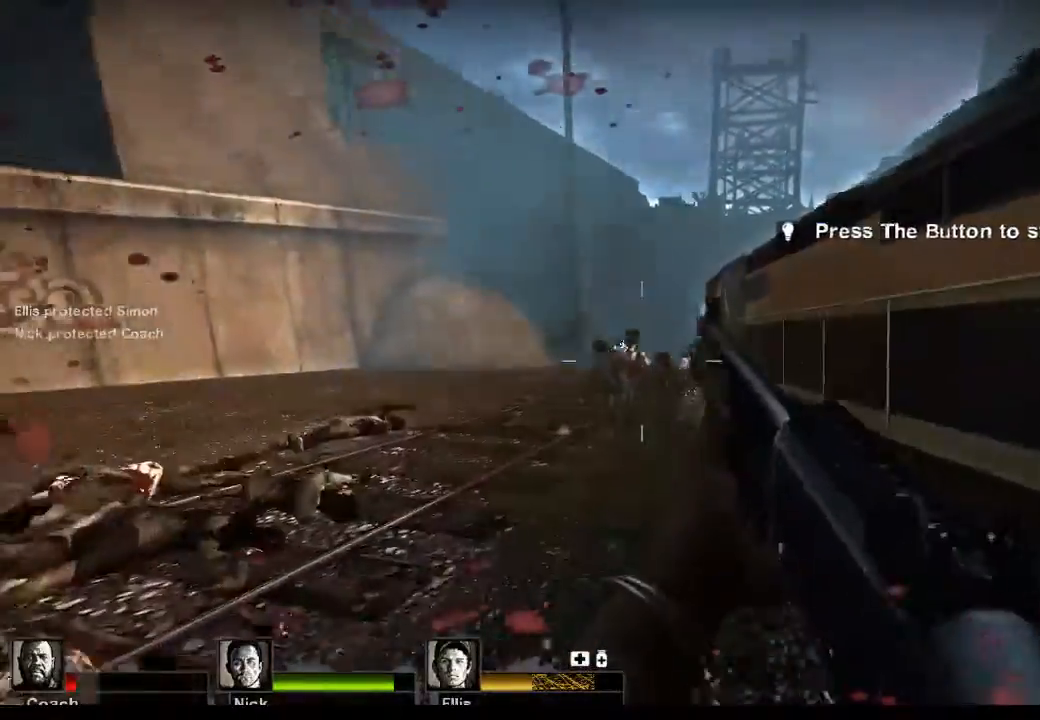
{"keys": ["w"], "mouse": [], "events": [[67, "mouse_left", "up"]]}
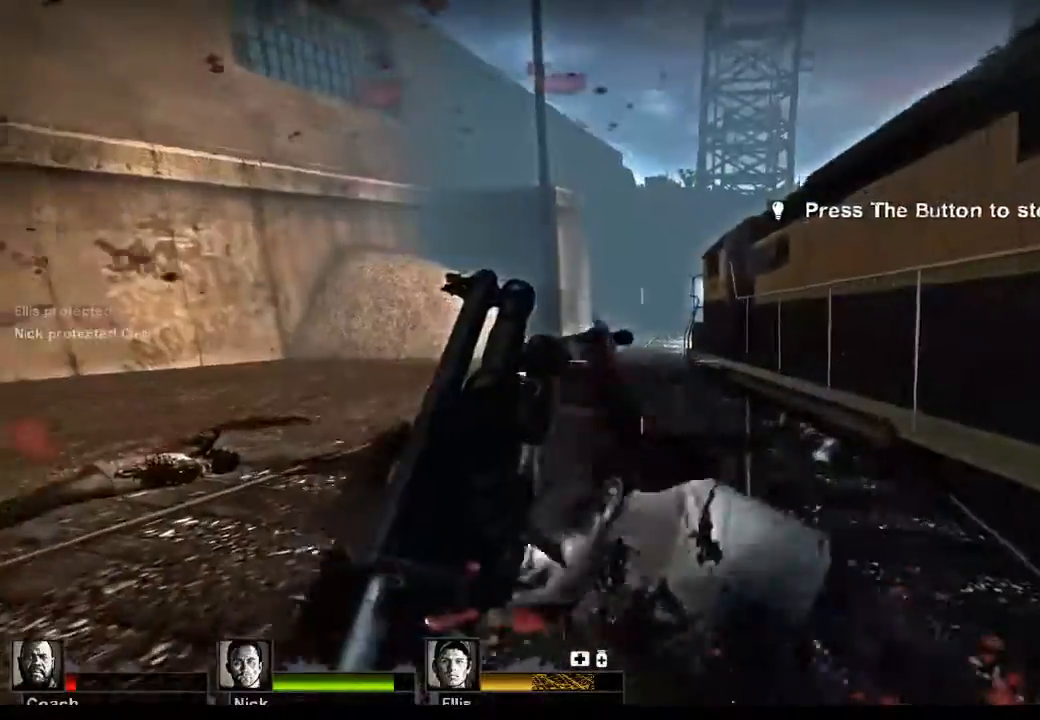
{"keys": ["a", "w"], "mouse": [], "events": [[167, "a", "down"], [233, "mouse_right", "down"], [467, "mouse_right", "up"]]}
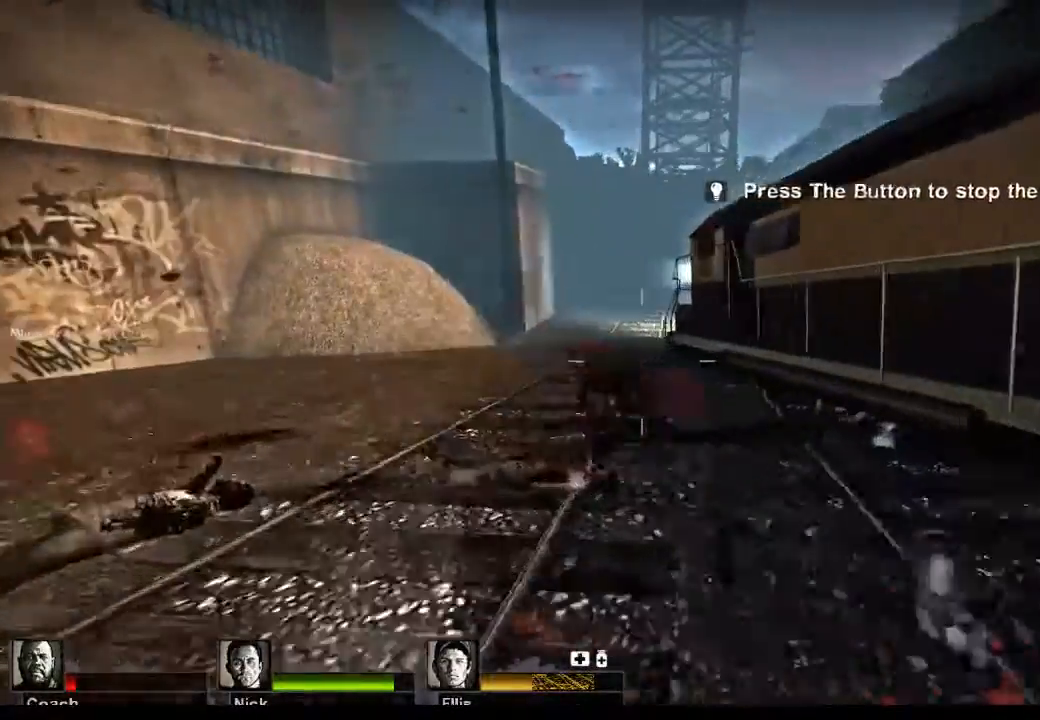
{"keys": ["w"], "mouse": [], "events": [[200, "r", "down"], [300, "r", "up"], [333, "a", "up"]]}
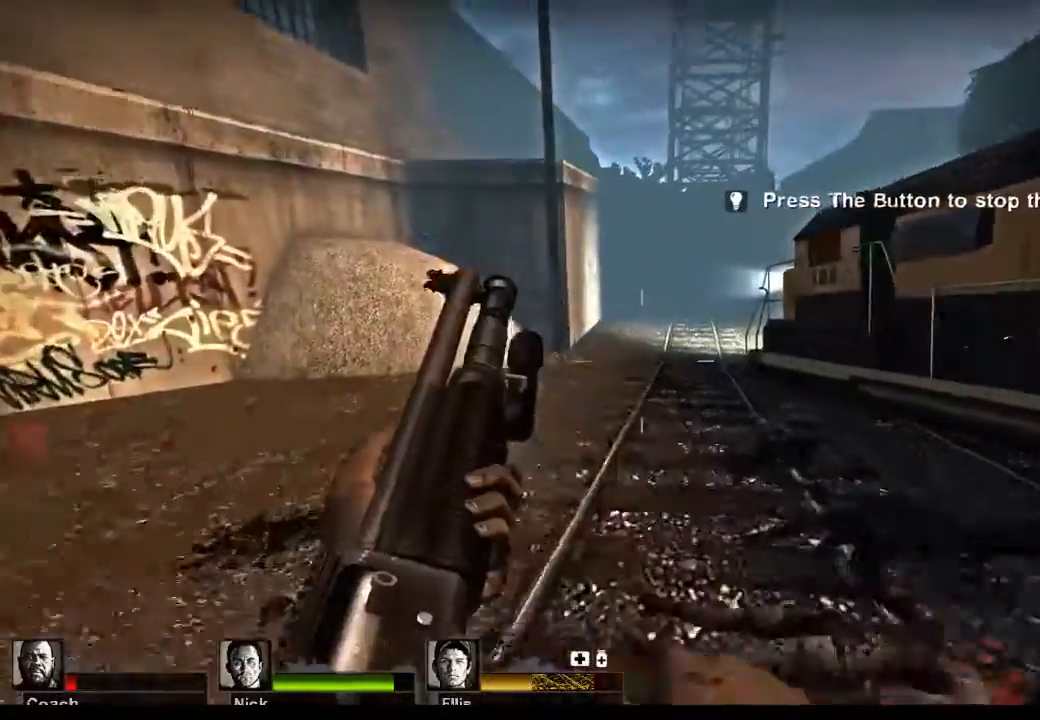
{"keys": ["w"], "mouse": [], "events": []}
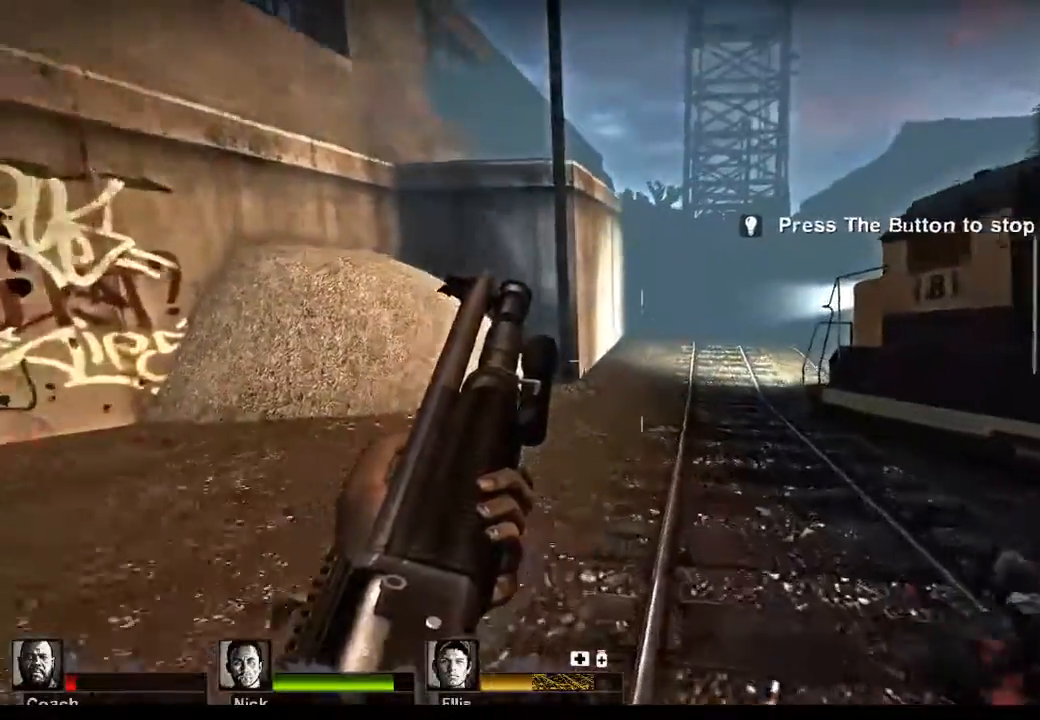
{"keys": ["w"], "mouse": [], "events": []}
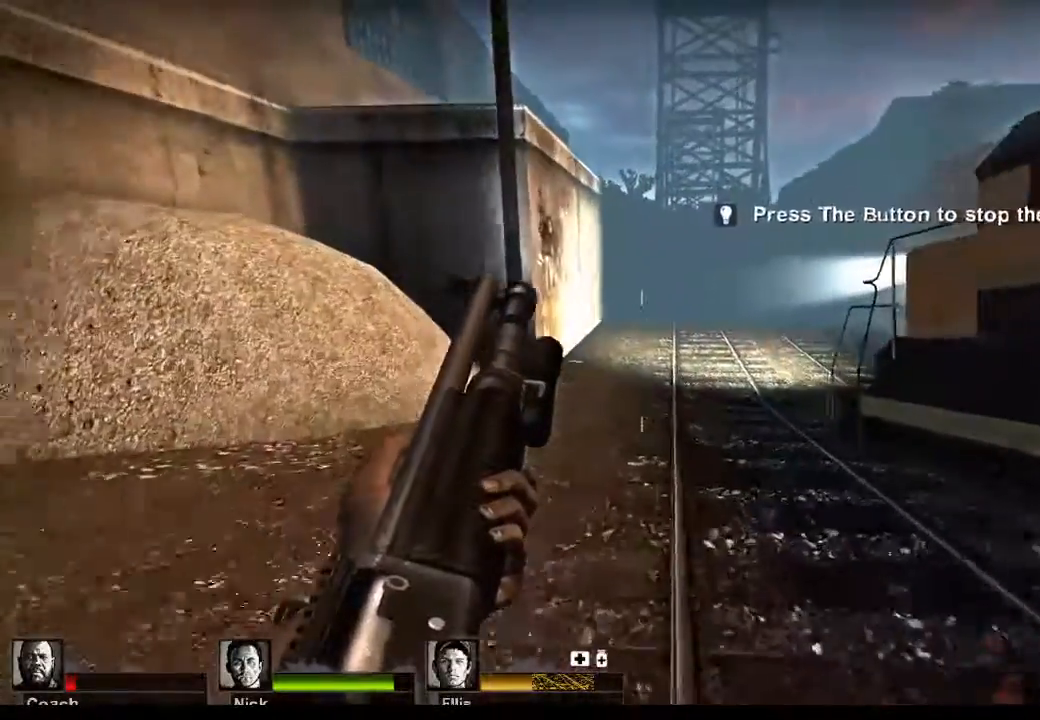
{"keys": ["w"], "mouse": [], "events": []}
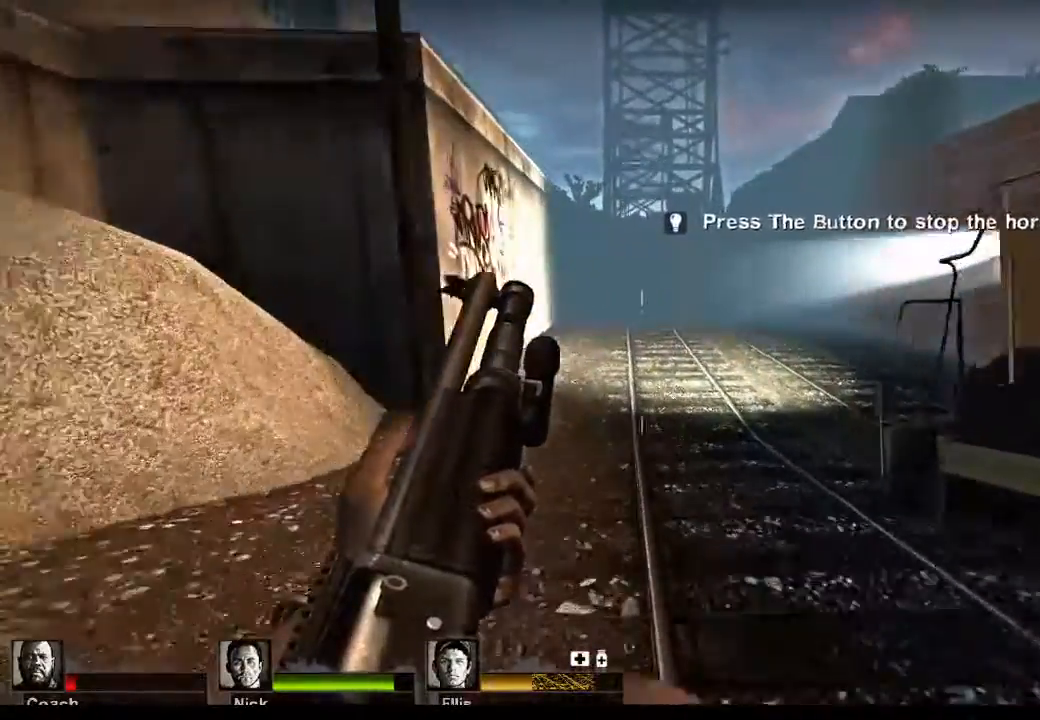
{"keys": ["a", "w"], "mouse": [], "events": [[333, "a", "down"]]}